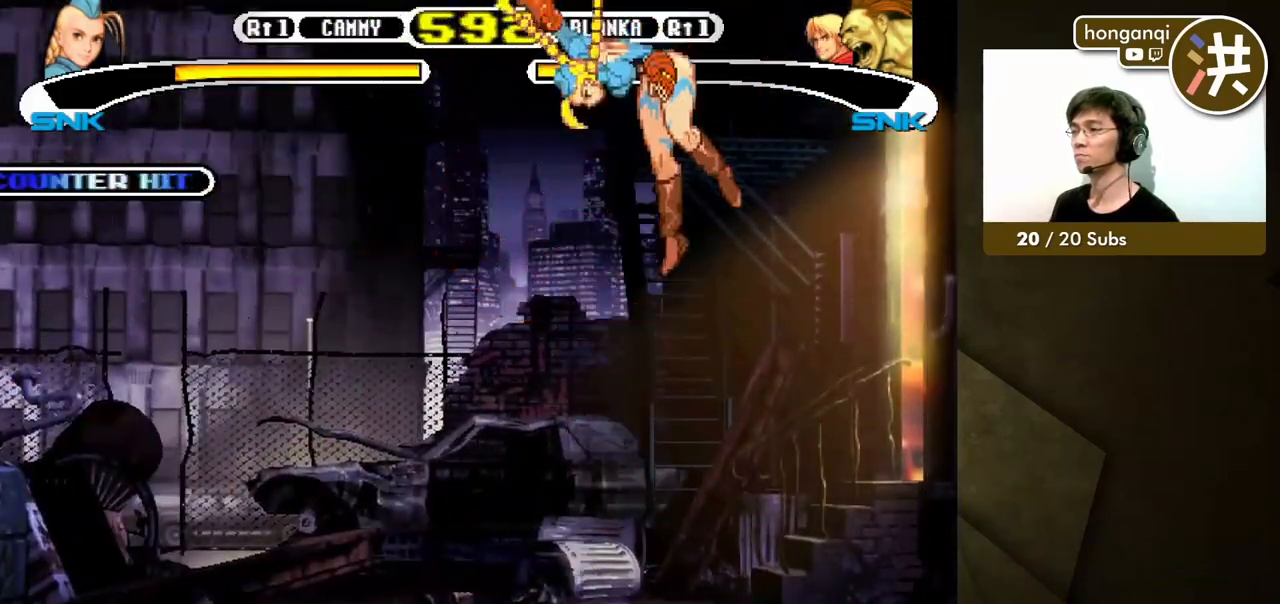
Gameplay with a controller (Xbox layout); each line is a JSON object with the inputs held at the frame after it. "events" lists button and stick changes between this image and that frame as [ms after this image, input, new state], when the widget could be followed in between. Not read: L2 L3 R2 R3.
{"buttons": ["B", "Y"], "events": [[317, "B", "down"], [317, "Y", "down"]]}
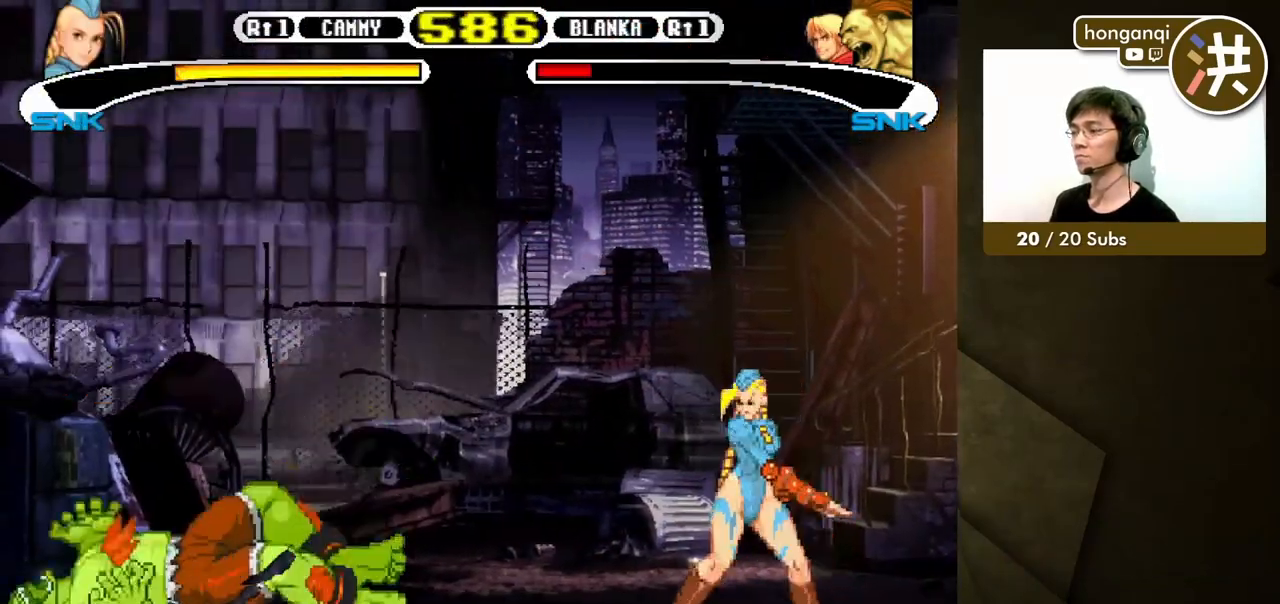
{"buttons": ["B", "Y"], "events": []}
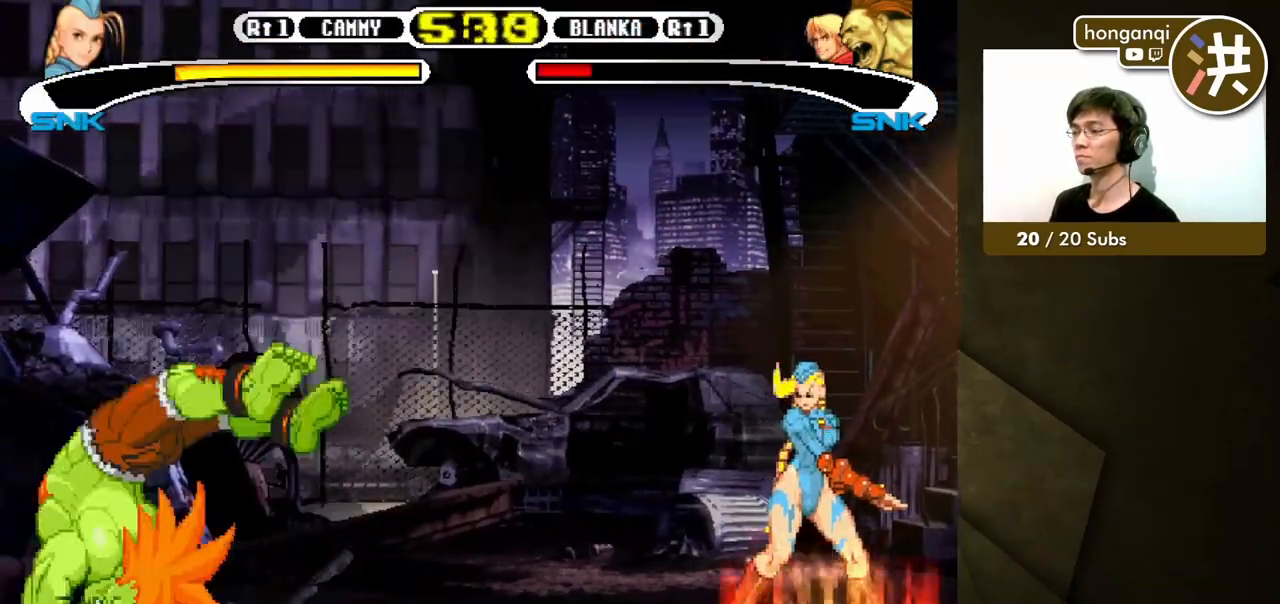
{"buttons": ["B", "Y"], "events": []}
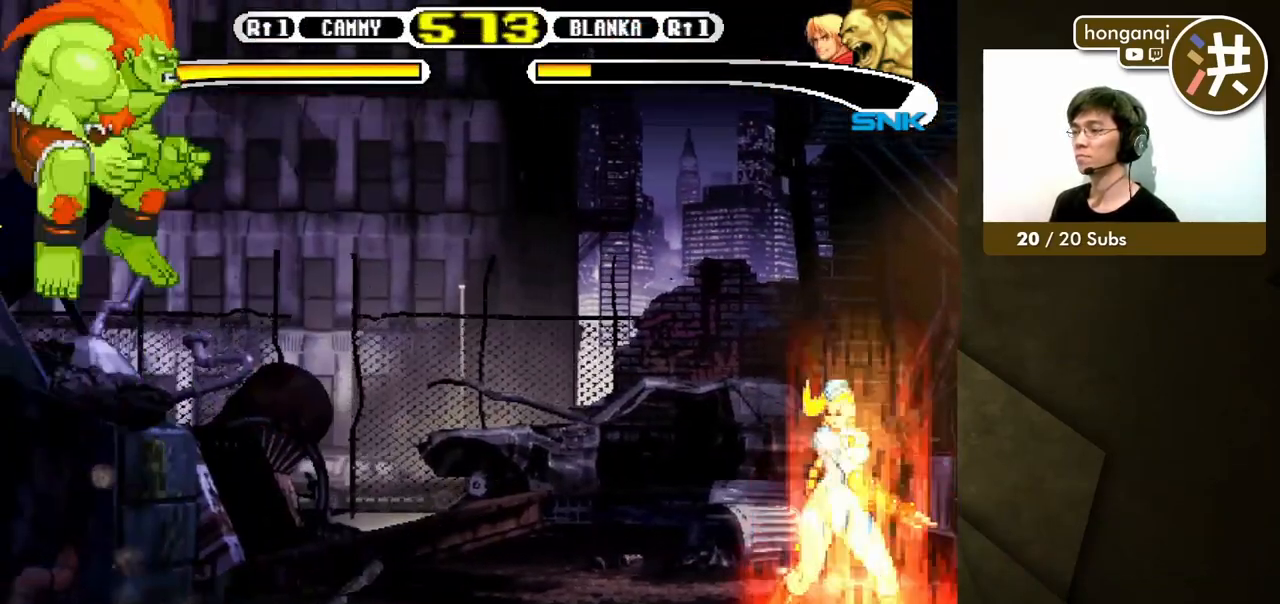
{"buttons": ["B", "Y"], "events": []}
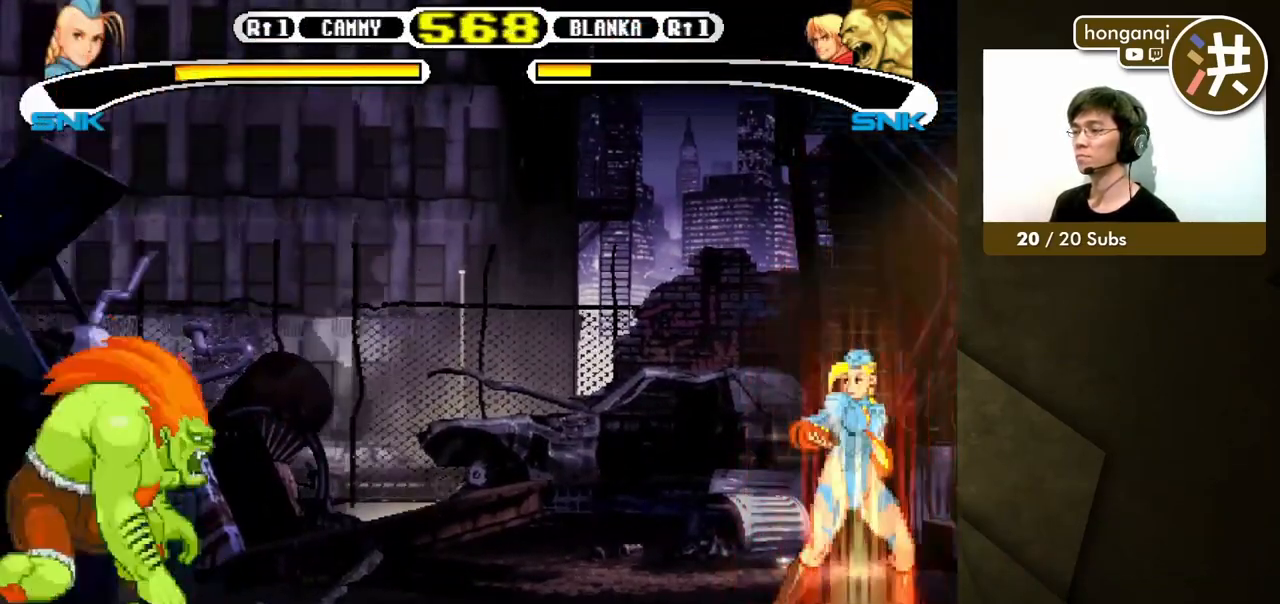
{"buttons": [], "events": [[17, "Y", "up"], [33, "B", "up"]]}
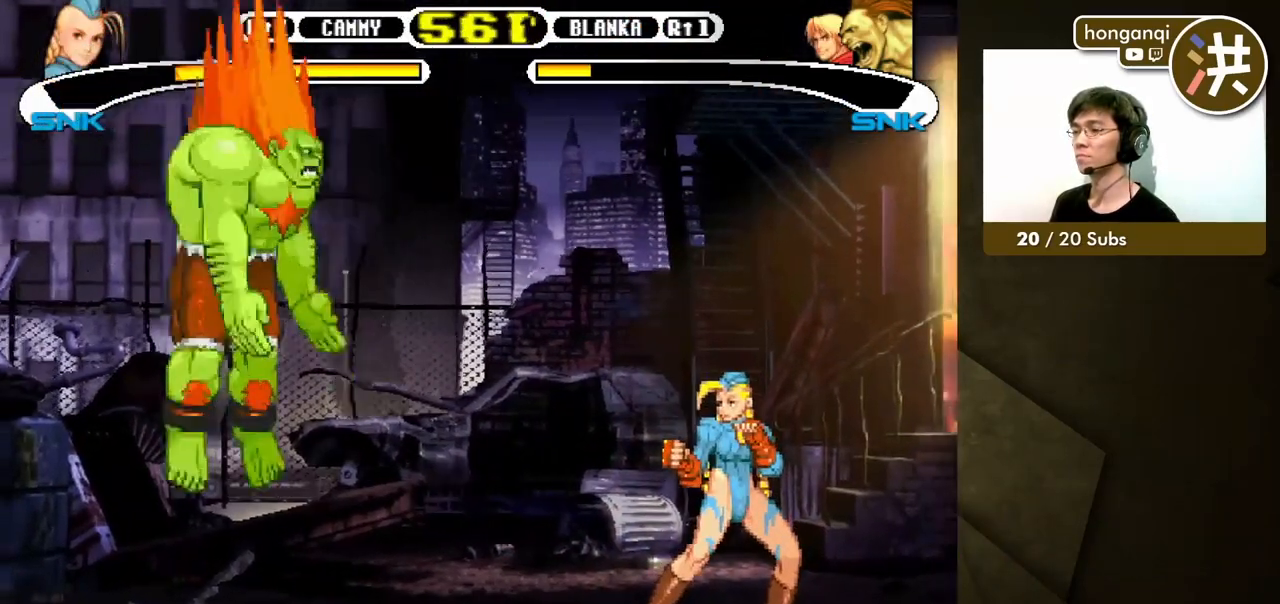
{"buttons": ["DPAD_LEFT"], "events": [[150, "DPAD_DOWN", "down"], [233, "DPAD_LEFT", "down"], [250, "DPAD_DOWN", "up"], [333, "DPAD_DOWN", "down"], [350, "DPAD_LEFT", "up"], [433, "DPAD_LEFT", "down"], [467, "DPAD_DOWN", "up"]]}
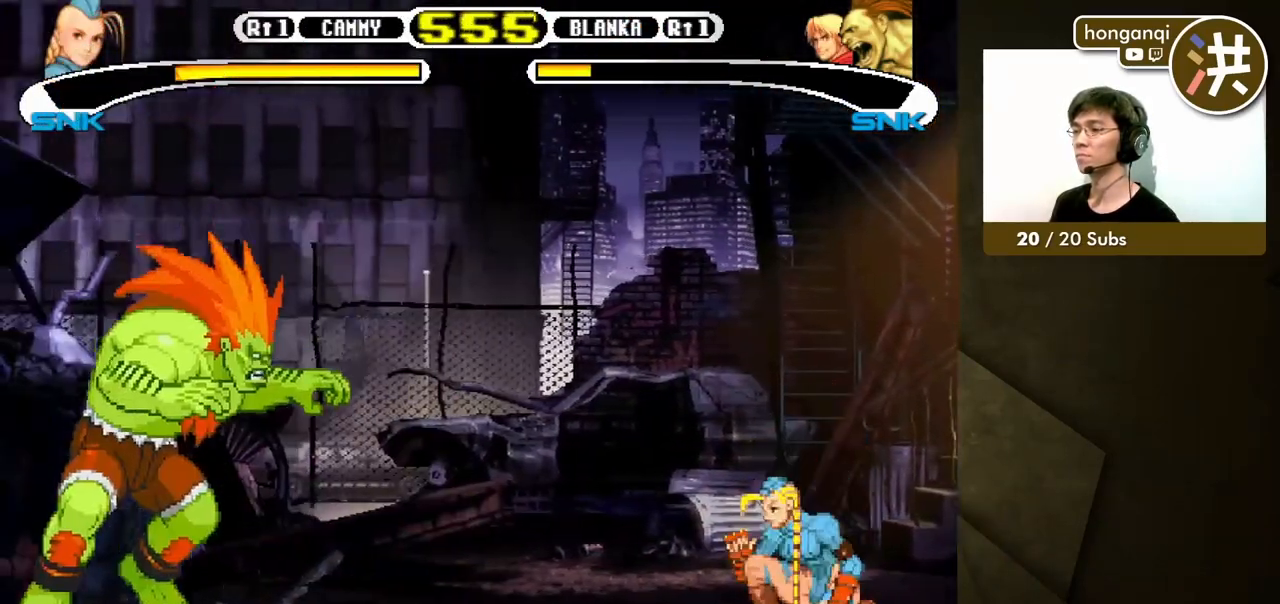
{"buttons": ["DPAD_RIGHT"], "events": [[133, "DPAD_DOWN", "down"], [133, "DPAD_LEFT", "up"], [317, "DPAD_DOWN", "up"], [483, "DPAD_RIGHT", "down"]]}
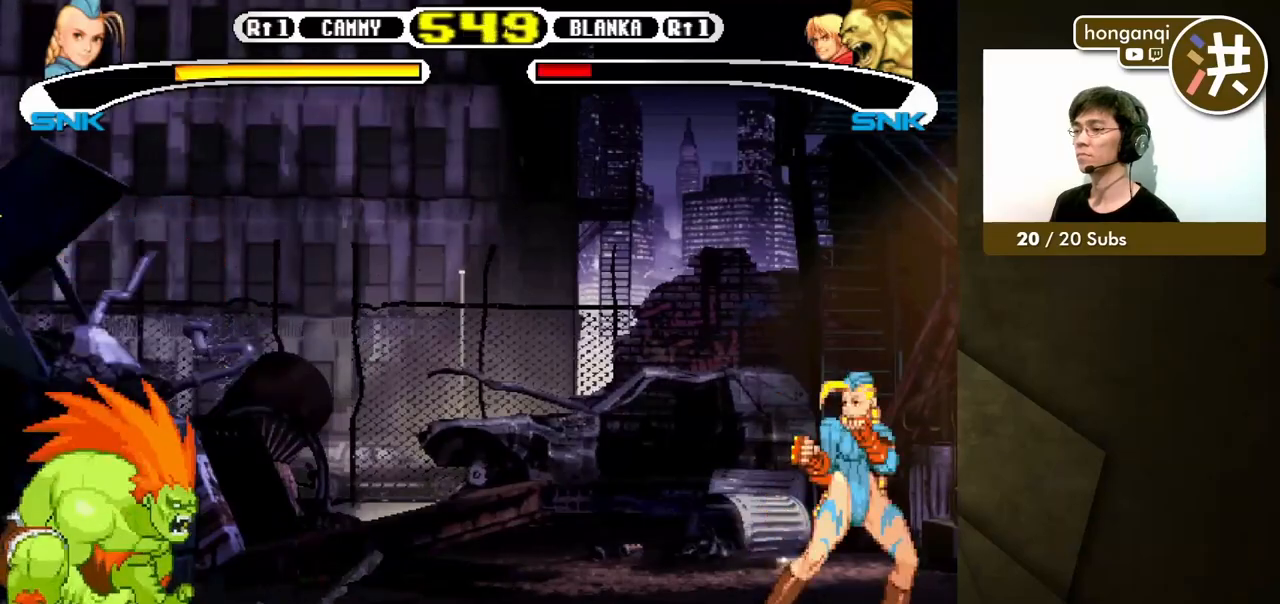
{"buttons": ["DPAD_RIGHT"], "events": []}
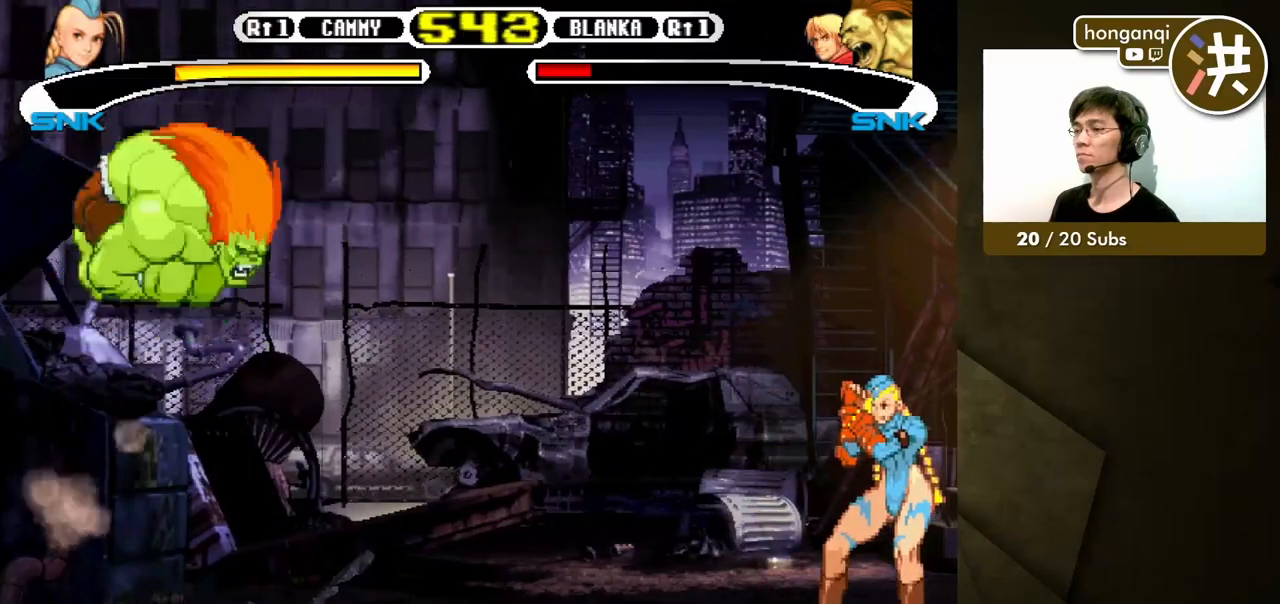
{"buttons": ["DPAD_LEFT"], "events": [[83, "DPAD_DOWN", "down"], [283, "DPAD_RIGHT", "up"], [300, "DPAD_LEFT", "down"], [400, "DPAD_LEFT", "up"], [467, "DPAD_LEFT", "down"], [500, "DPAD_DOWN", "up"]]}
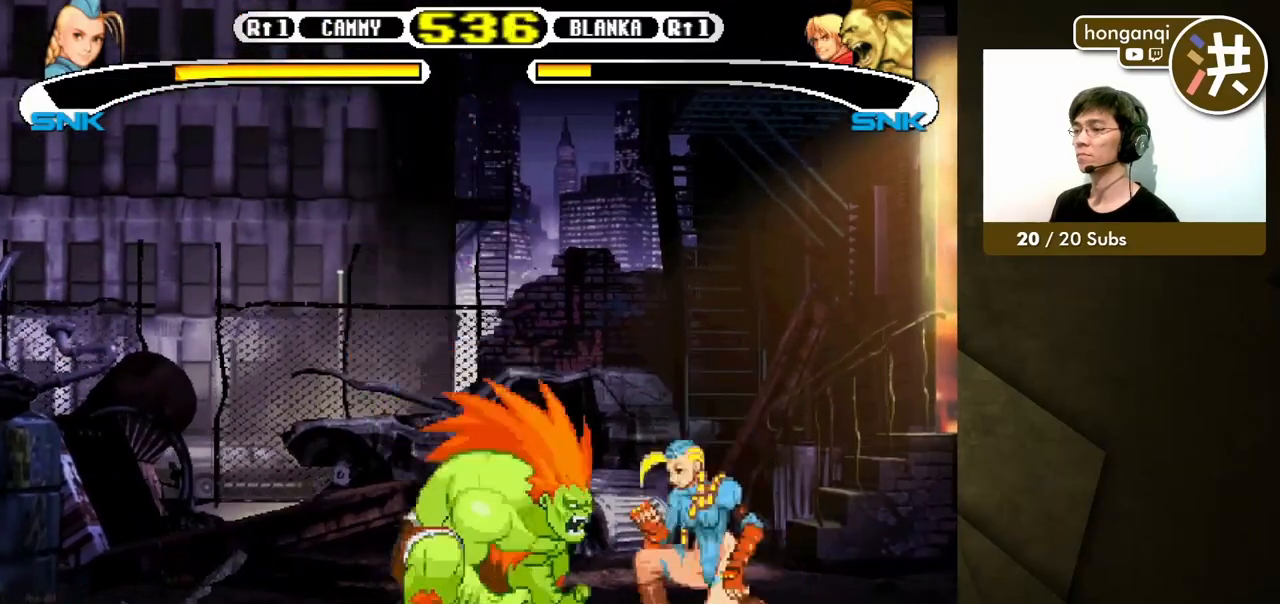
{"buttons": [], "events": [[67, "B", "down"], [150, "DPAD_LEFT", "up"], [167, "B", "up"]]}
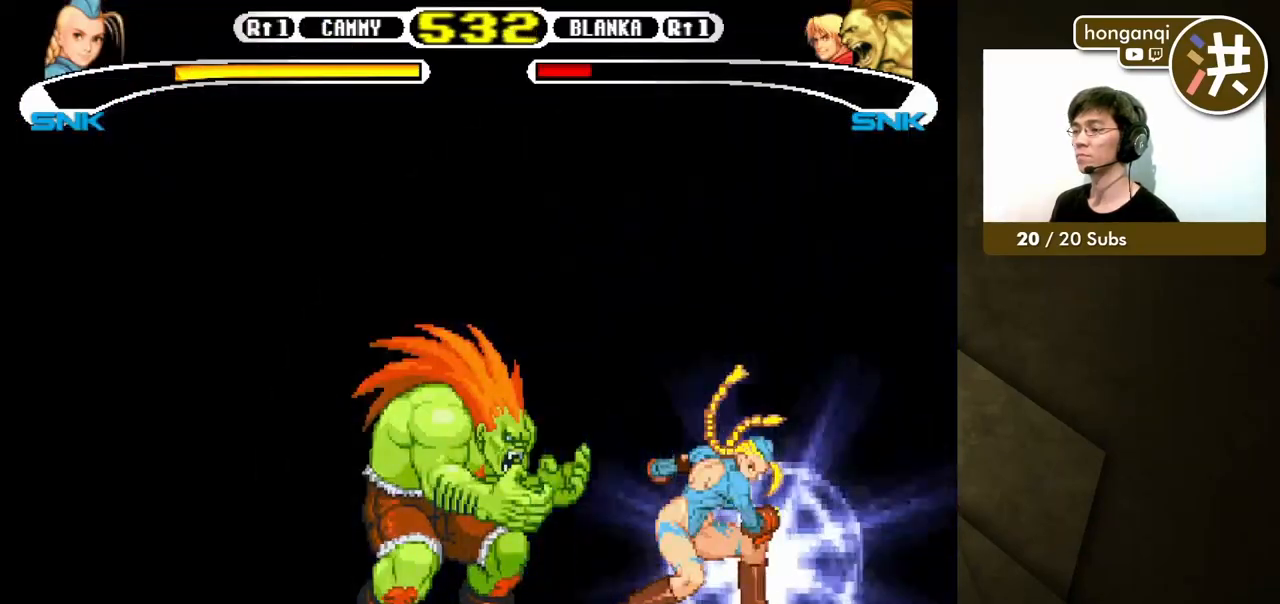
{"buttons": [], "events": []}
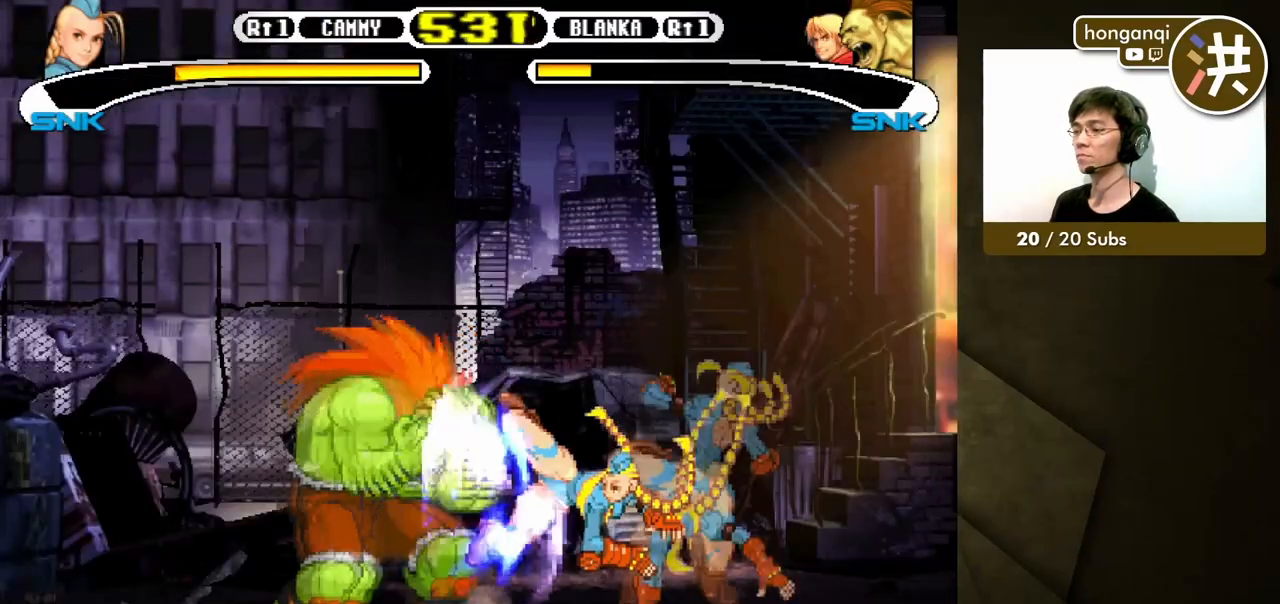
{"buttons": [], "events": []}
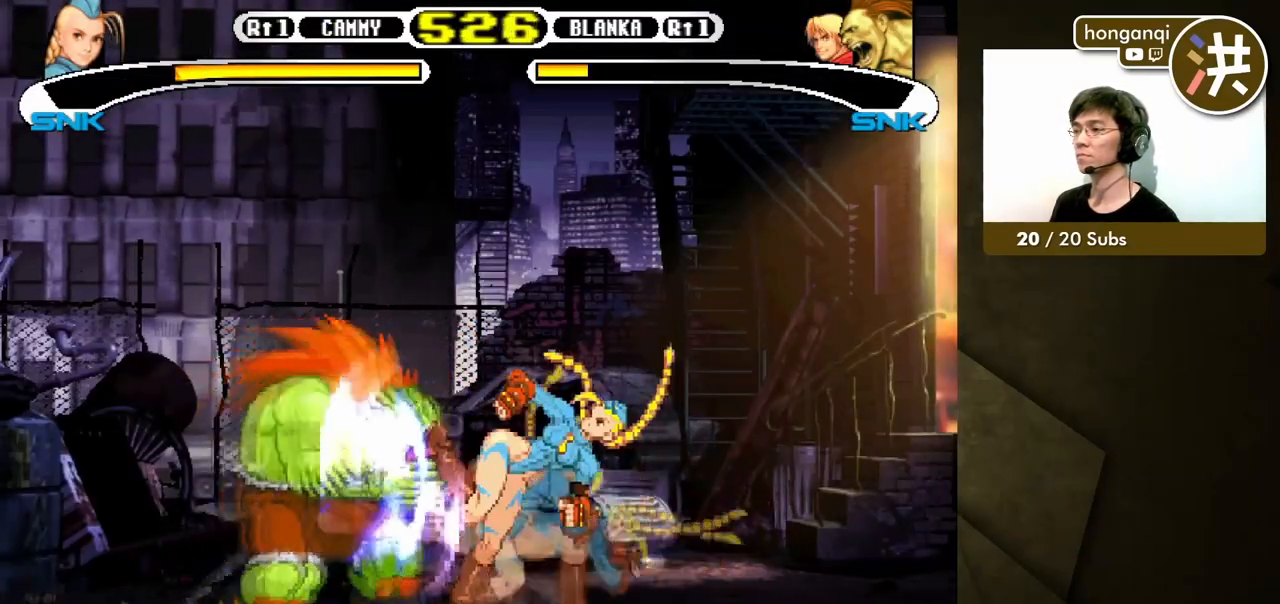
{"buttons": [], "events": []}
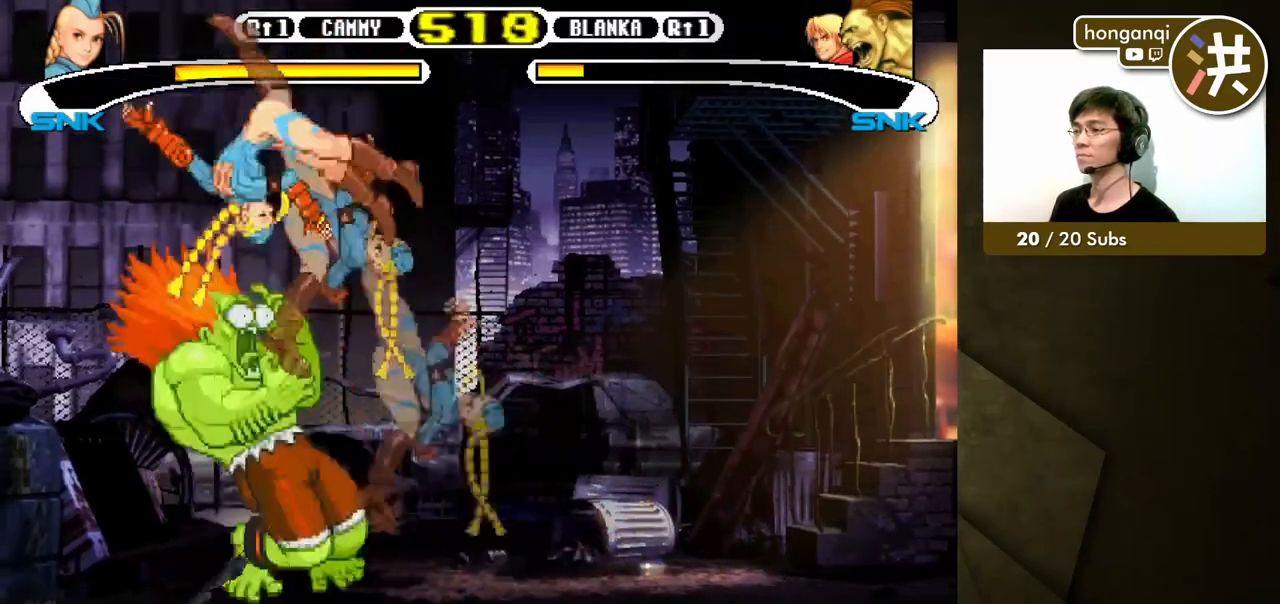
{"buttons": [], "events": [[67, "DPAD_LEFT", "down"], [117, "DPAD_DOWN", "down"], [150, "DPAD_LEFT", "up"], [233, "A", "down"], [233, "DPAD_LEFT", "down"], [267, "DPAD_DOWN", "up"], [317, "A", "up"], [350, "DPAD_LEFT", "up"]]}
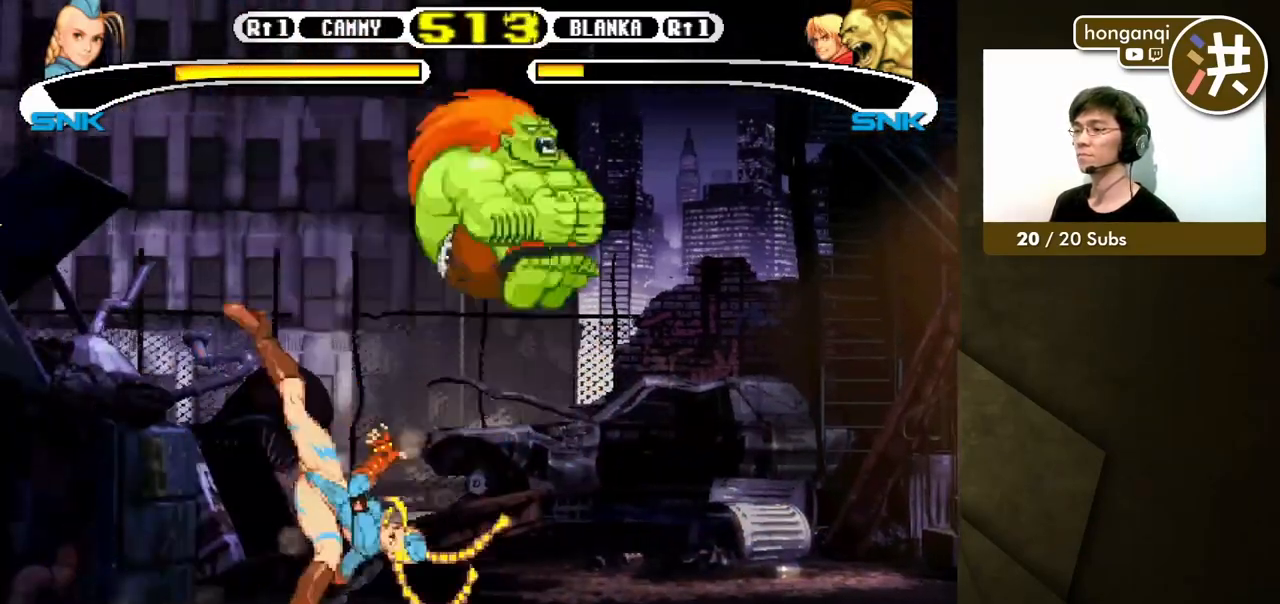
{"buttons": ["DPAD_DOWN"], "events": [[450, "DPAD_RIGHT", "down"], [500, "DPAD_DOWN", "down"], [500, "DPAD_RIGHT", "up"]]}
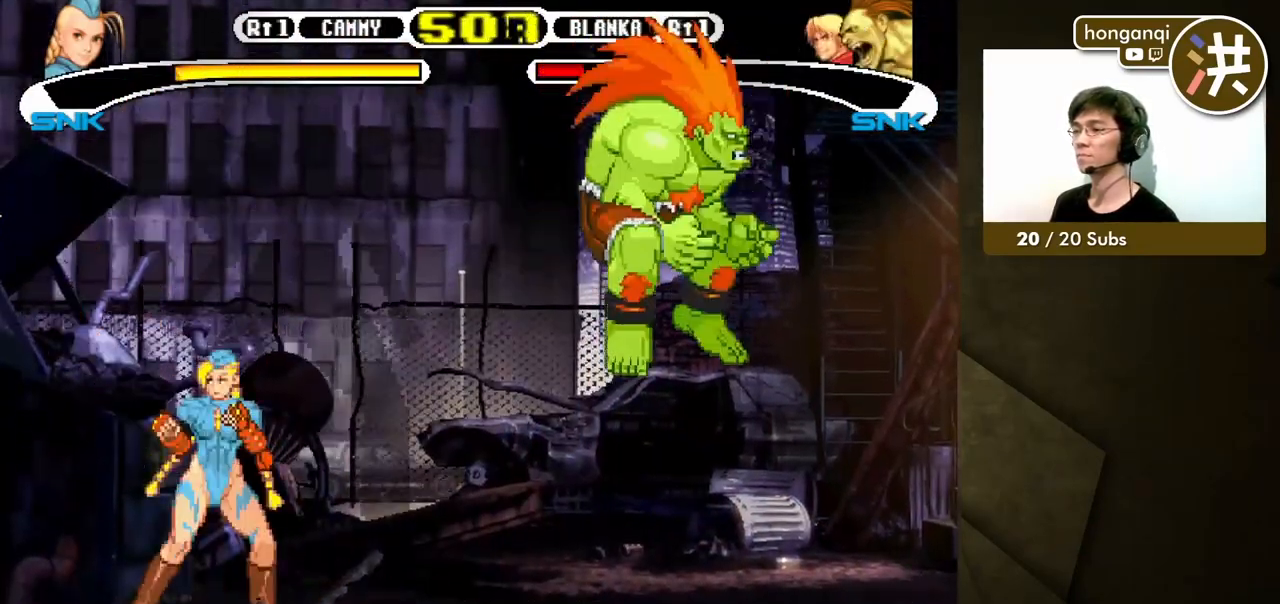
{"buttons": [], "events": [[67, "DPAD_RIGHT", "down"], [100, "B", "down"], [100, "DPAD_DOWN", "up"], [200, "DPAD_RIGHT", "up"], [217, "B", "up"]]}
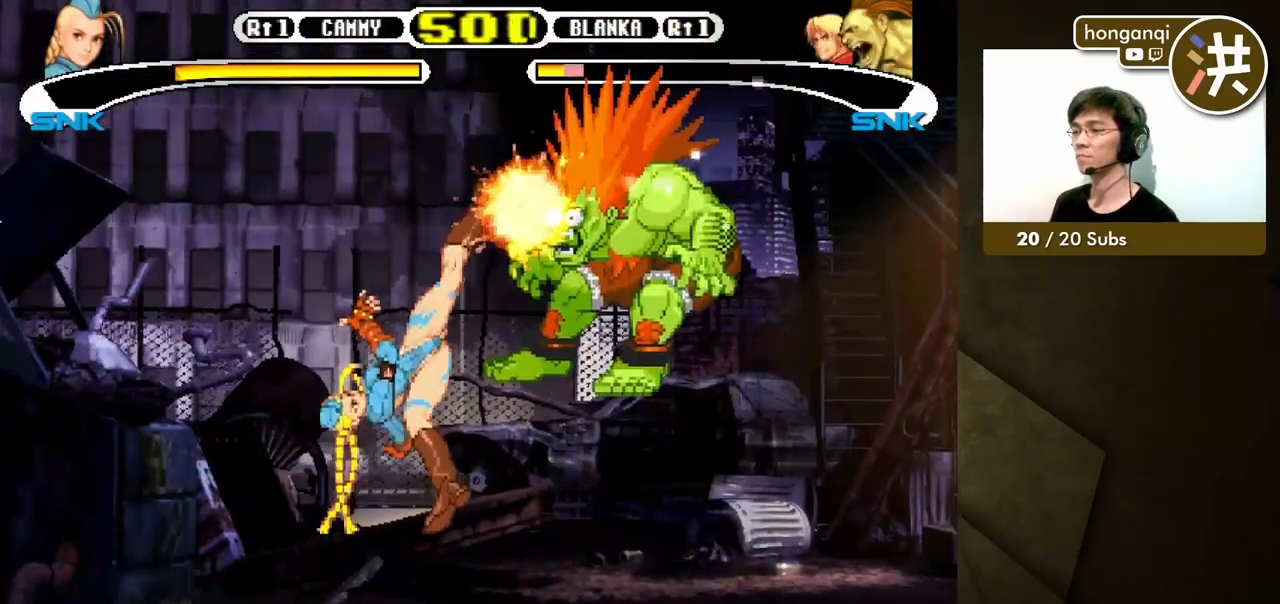
{"buttons": [], "events": []}
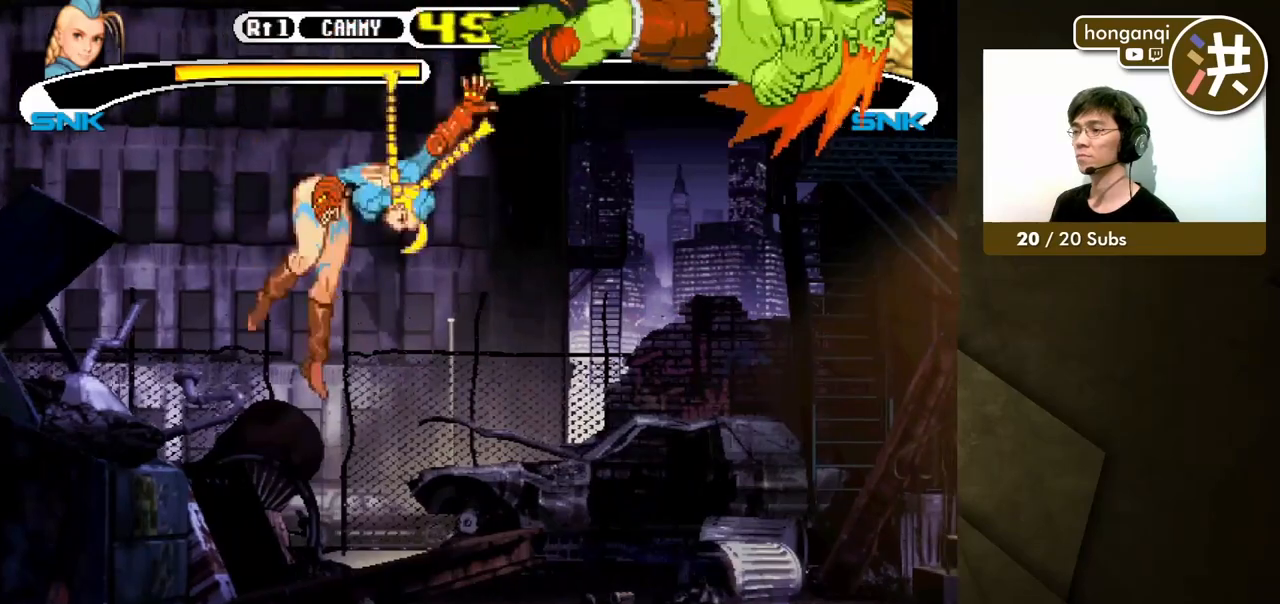
{"buttons": ["B", "Y"], "events": [[217, "B", "down"], [233, "Y", "down"]]}
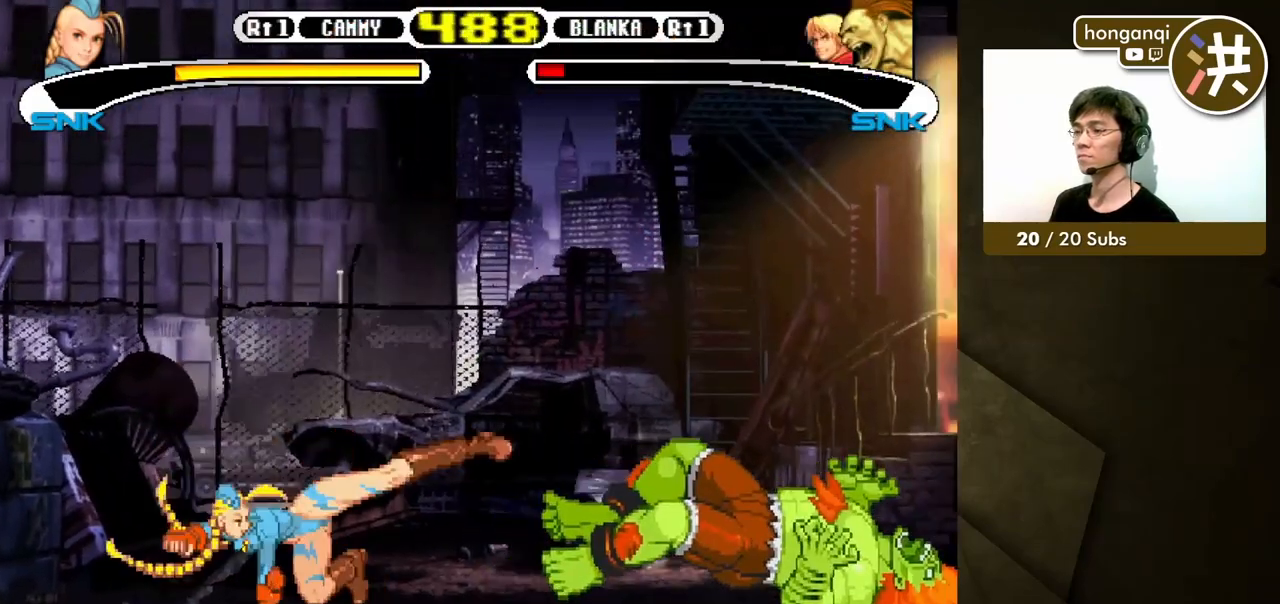
{"buttons": ["B", "Y"], "events": [[383, "Y", "up"], [417, "B", "up"], [467, "B", "down"], [467, "Y", "down"]]}
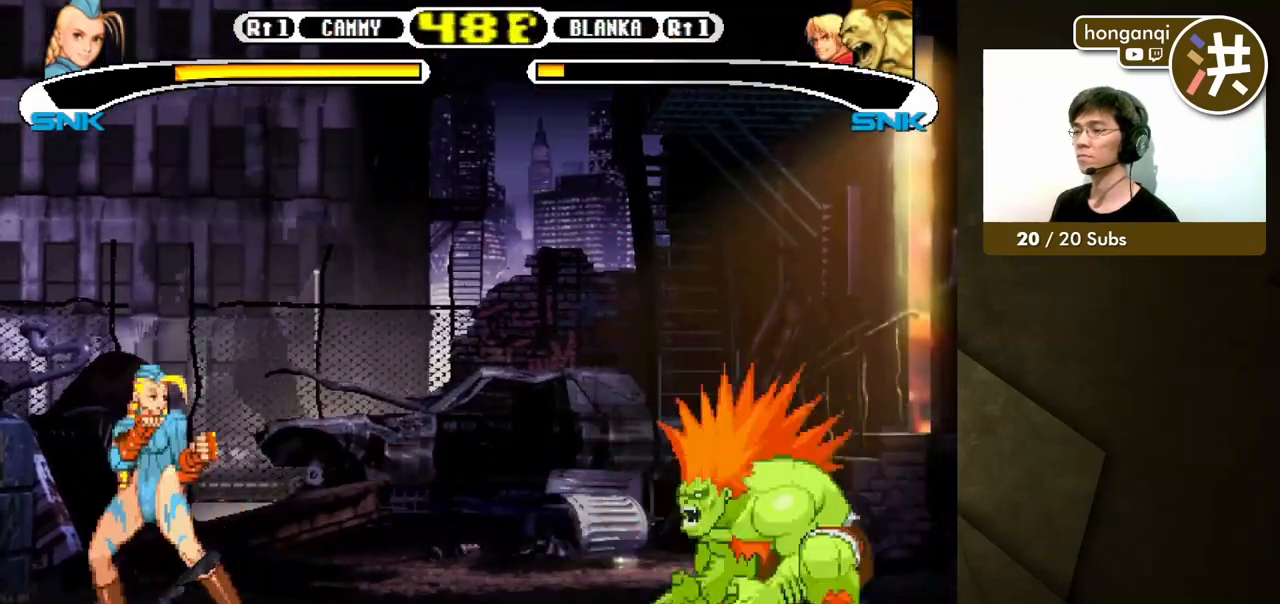
{"buttons": ["B", "Y"], "events": []}
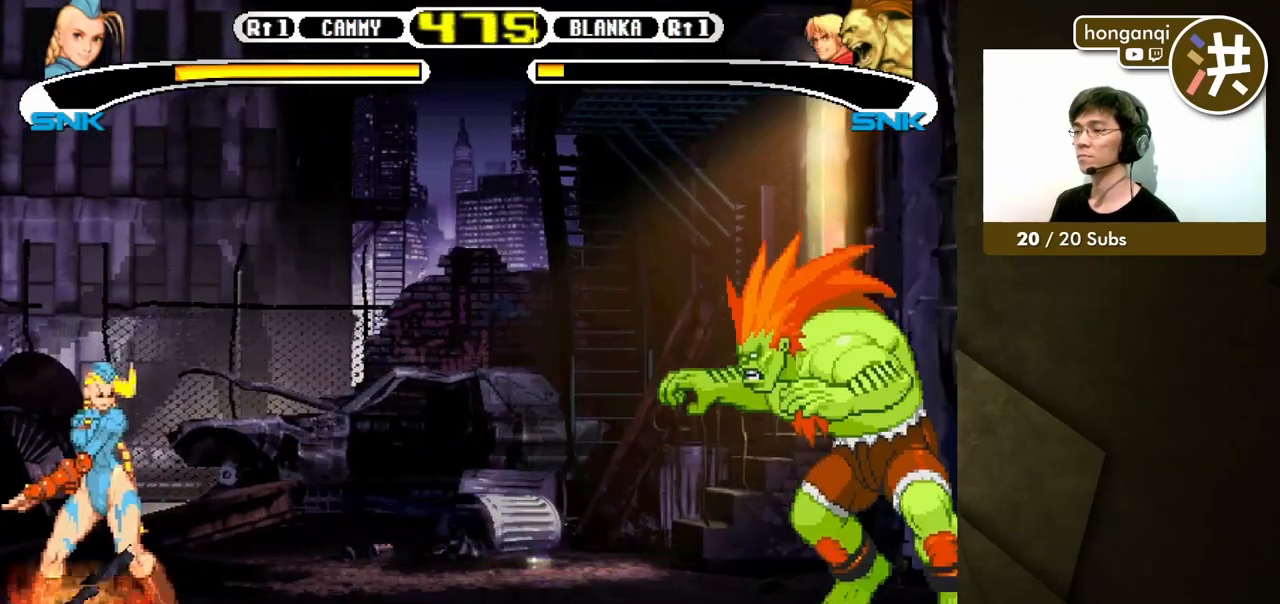
{"buttons": ["B", "Y"], "events": []}
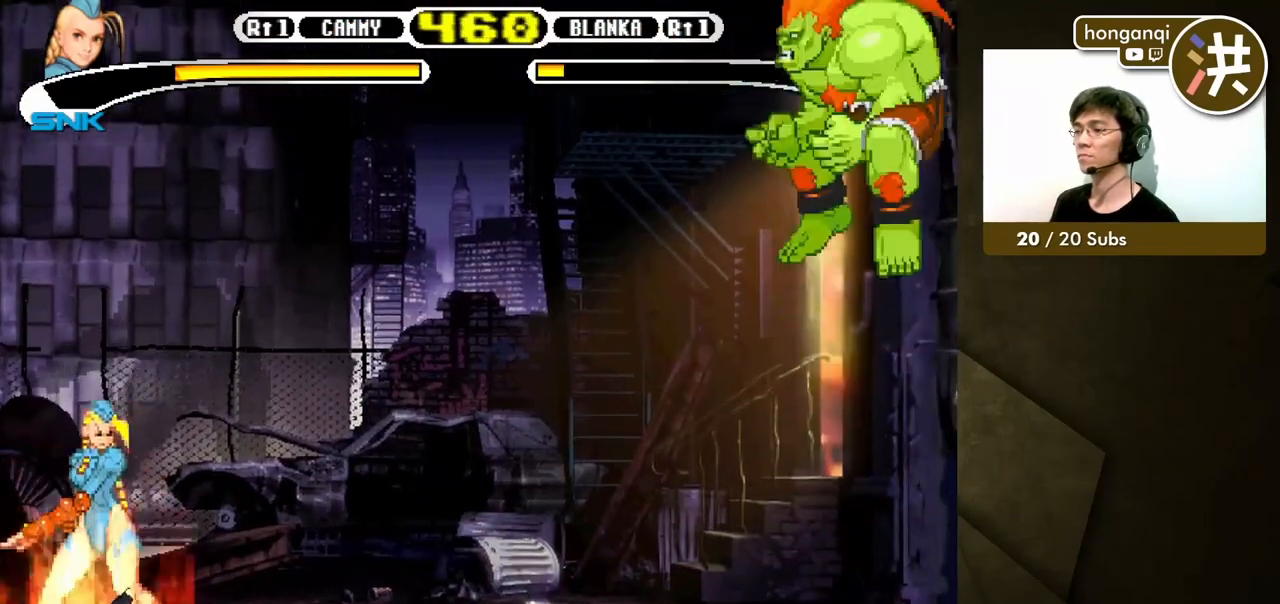
{"buttons": ["B", "Y"], "events": []}
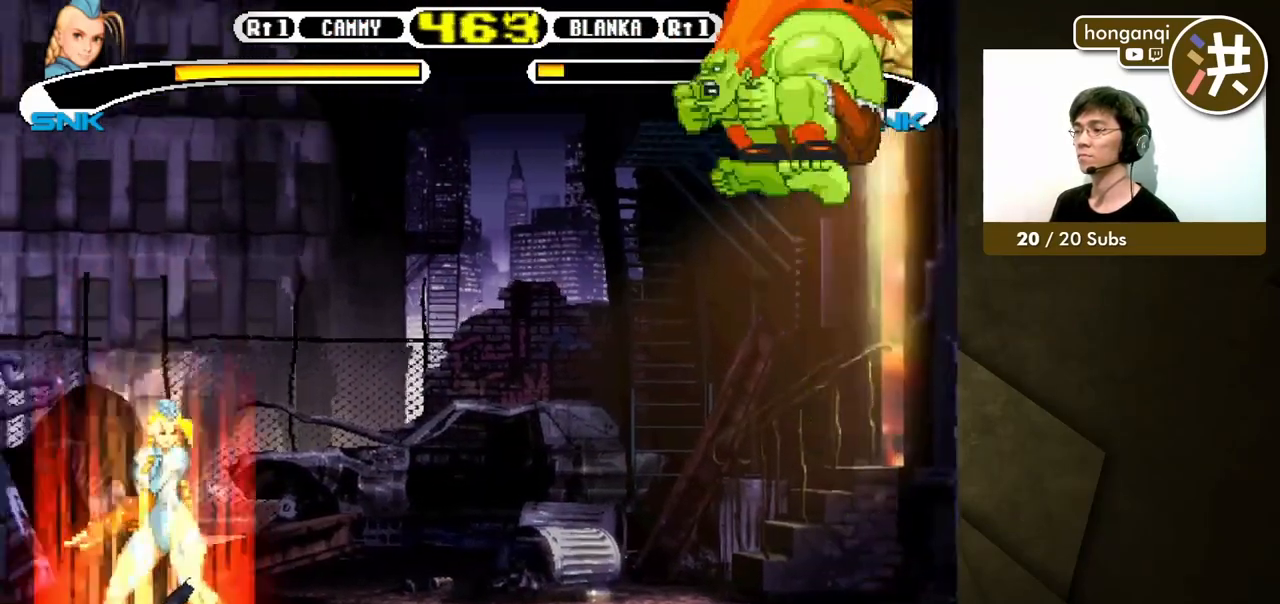
{"buttons": ["B", "DPAD_DOWN"], "events": [[350, "DPAD_RIGHT", "down"], [400, "DPAD_DOWN", "down"], [400, "Y", "up"], [433, "DPAD_RIGHT", "up"]]}
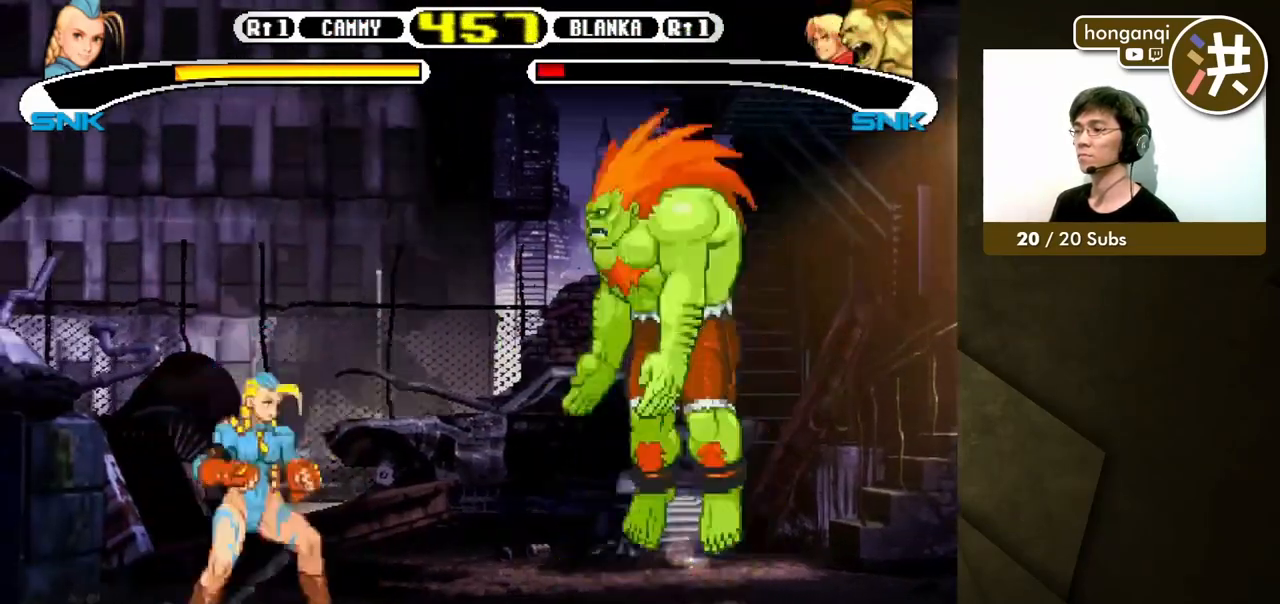
{"buttons": [], "events": [[17, "B", "up"], [17, "DPAD_RIGHT", "down"], [33, "DPAD_DOWN", "up"], [67, "A", "down"], [150, "A", "up"], [167, "DPAD_RIGHT", "up"]]}
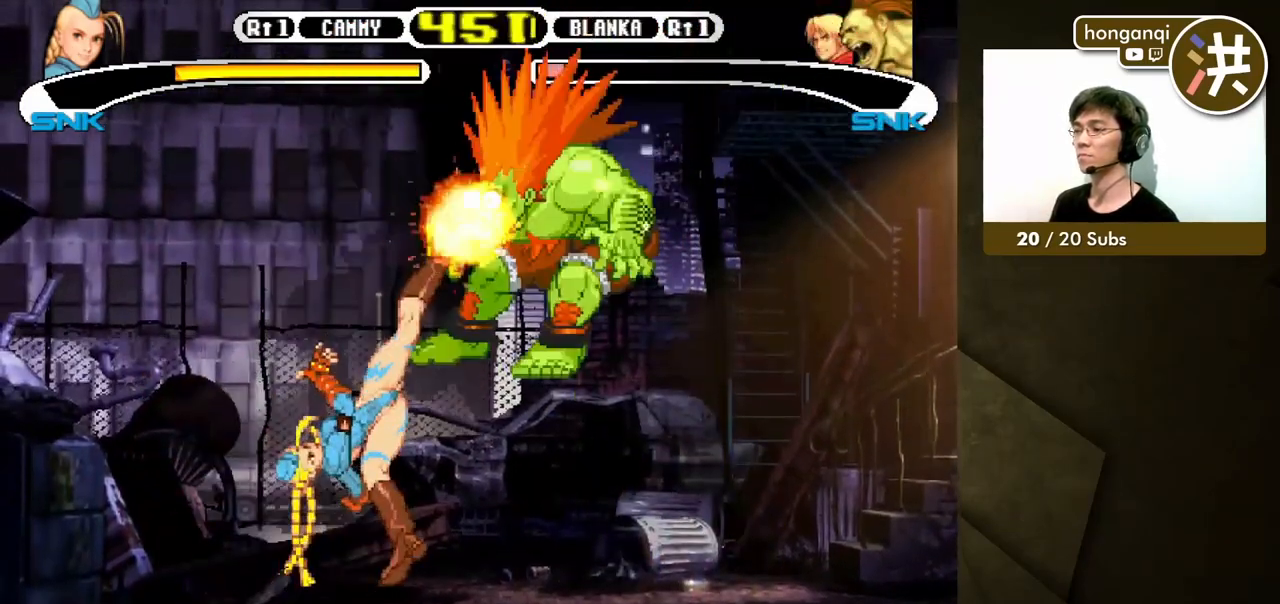
{"buttons": [], "events": []}
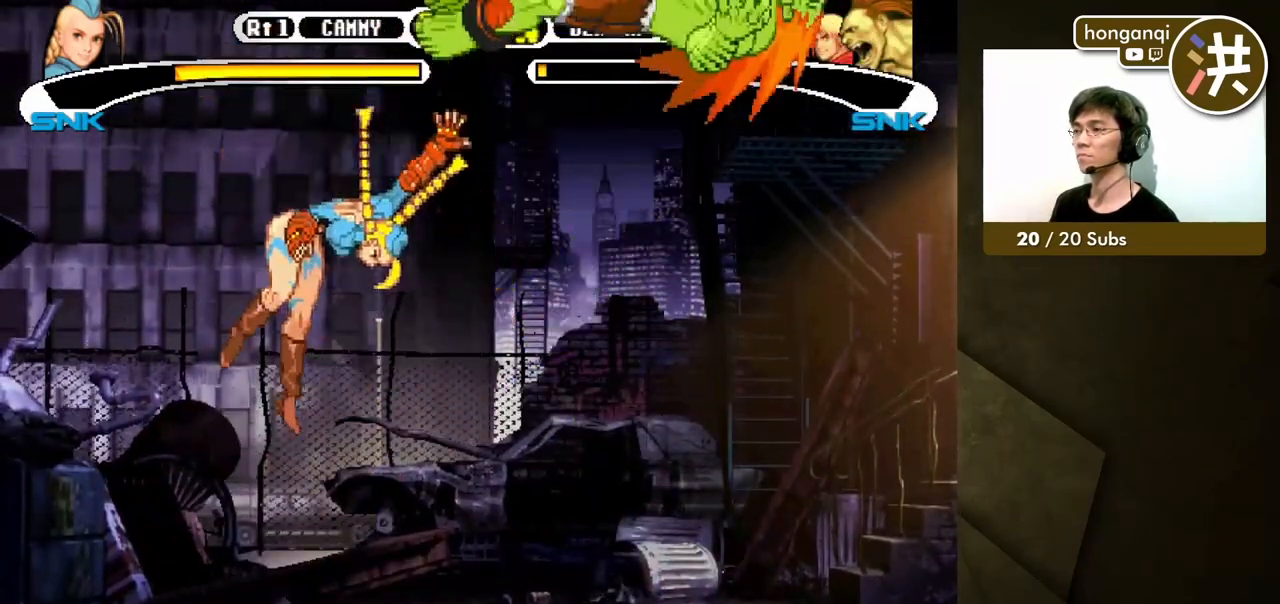
{"buttons": [], "events": [[167, "DPAD_RIGHT", "down"], [167, "DPAD_UP", "down"], [333, "DPAD_UP", "up"], [350, "DPAD_RIGHT", "up"]]}
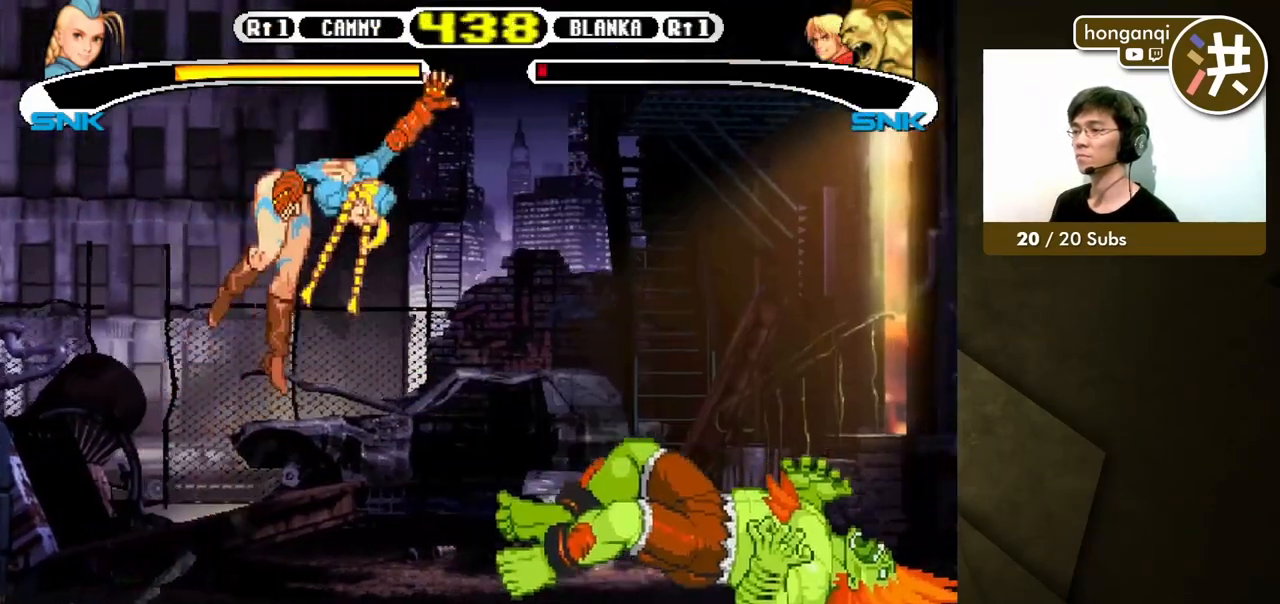
{"buttons": ["B"], "events": [[50, "DPAD_DOWN", "down"], [167, "DPAD_RIGHT", "down"], [183, "DPAD_DOWN", "up"], [267, "DPAD_DOWN", "down"], [267, "DPAD_RIGHT", "up"], [367, "DPAD_RIGHT", "down"], [400, "DPAD_DOWN", "up"], [450, "B", "down"], [500, "DPAD_RIGHT", "up"]]}
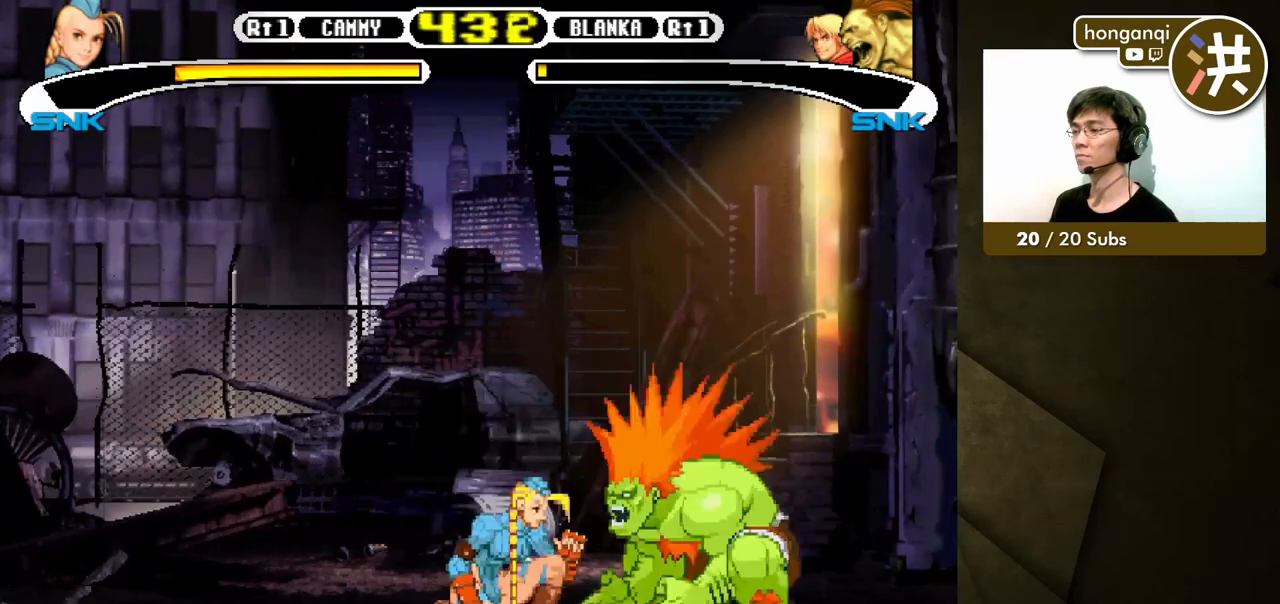
{"buttons": [], "events": [[83, "B", "up"]]}